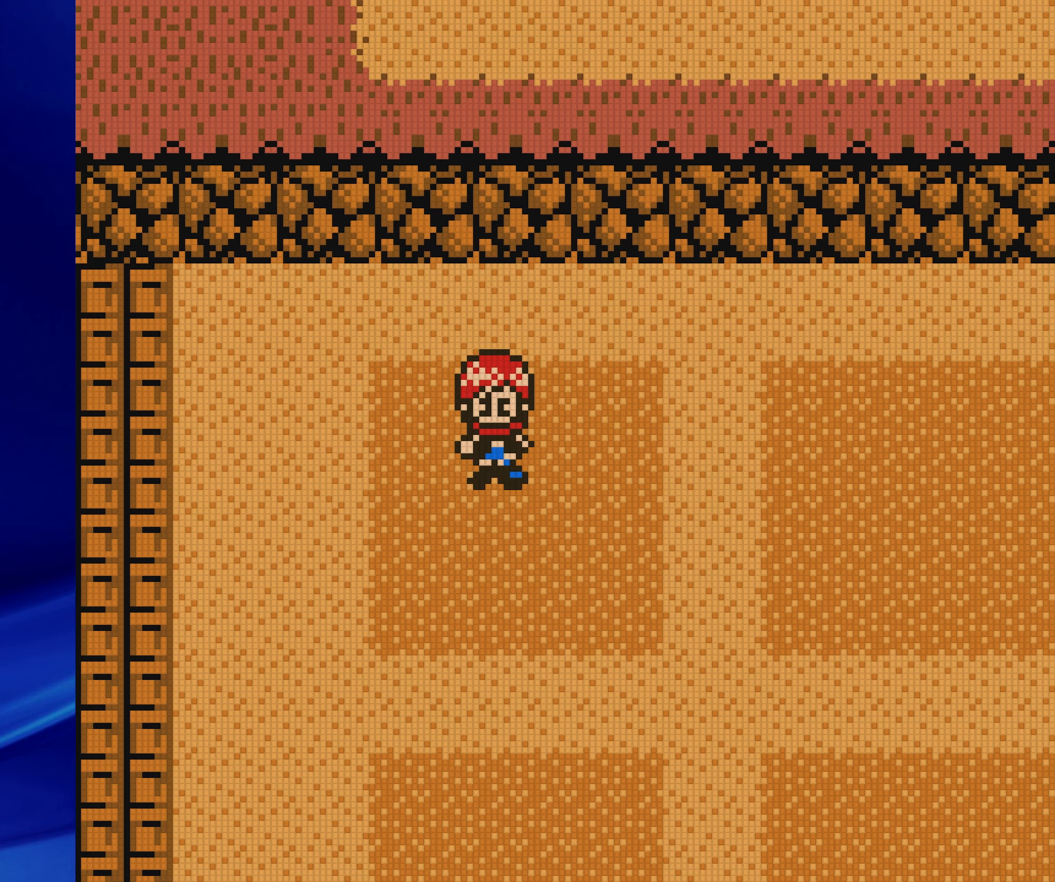
Gameplay with a controller (Nintendo layout); each line is a JSON object with the inputs held at the frame after it. "events" lists button and stick changes between this image and that frame as [ms after this image, input, new state], when the widget could be followed in between. Not read: L3 R3.
{"buttons": ["A"], "events": [[100, "DPAD_DOWN", "up"], [317, "DPAD_RIGHT", "down"], [367, "DPAD_RIGHT", "up"], [500, "A", "down"]]}
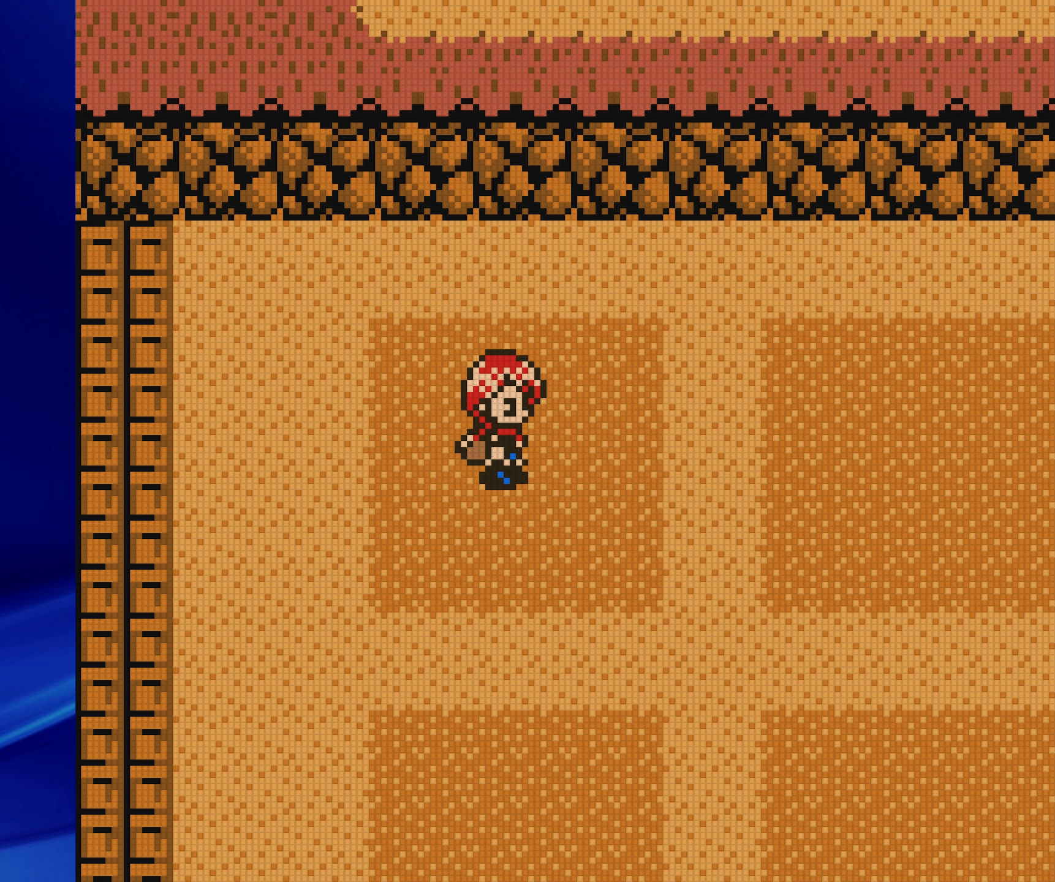
{"buttons": [], "events": [[150, "A", "up"]]}
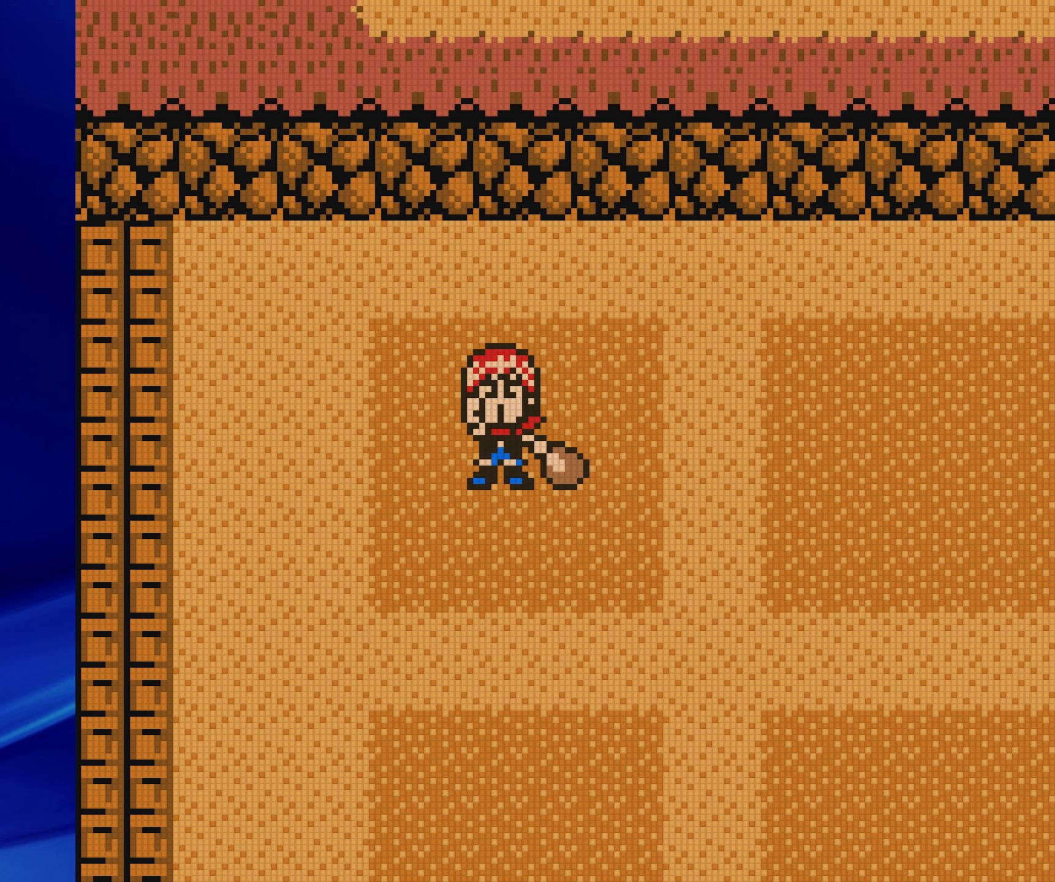
{"buttons": [], "events": []}
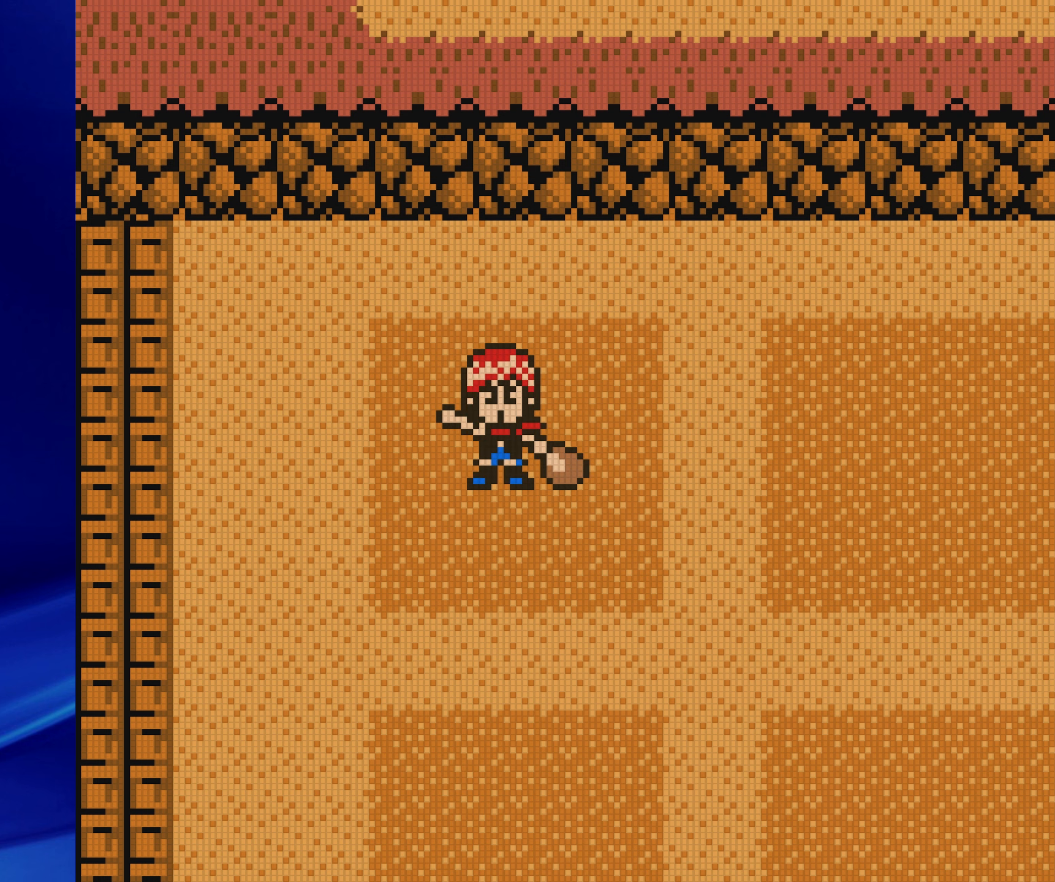
{"buttons": ["DPAD_DOWN"], "events": [[183, "DPAD_DOWN", "down"]]}
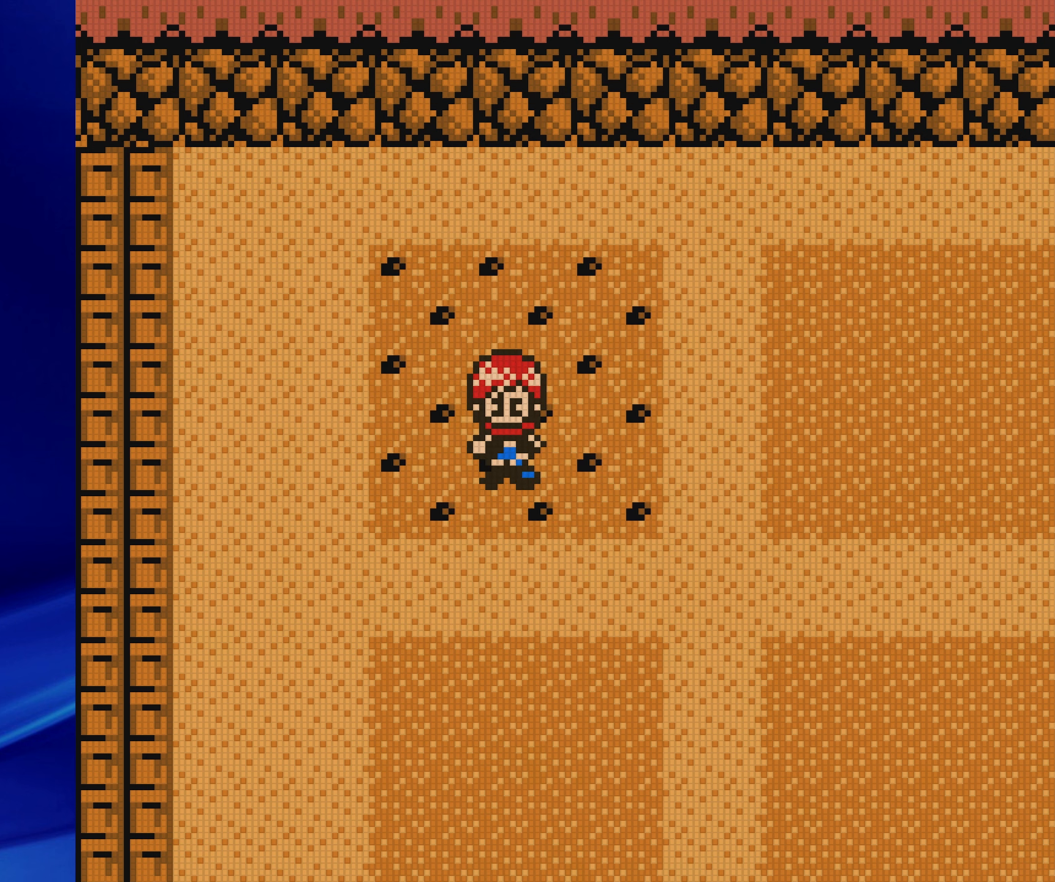
{"buttons": ["DPAD_DOWN"], "events": []}
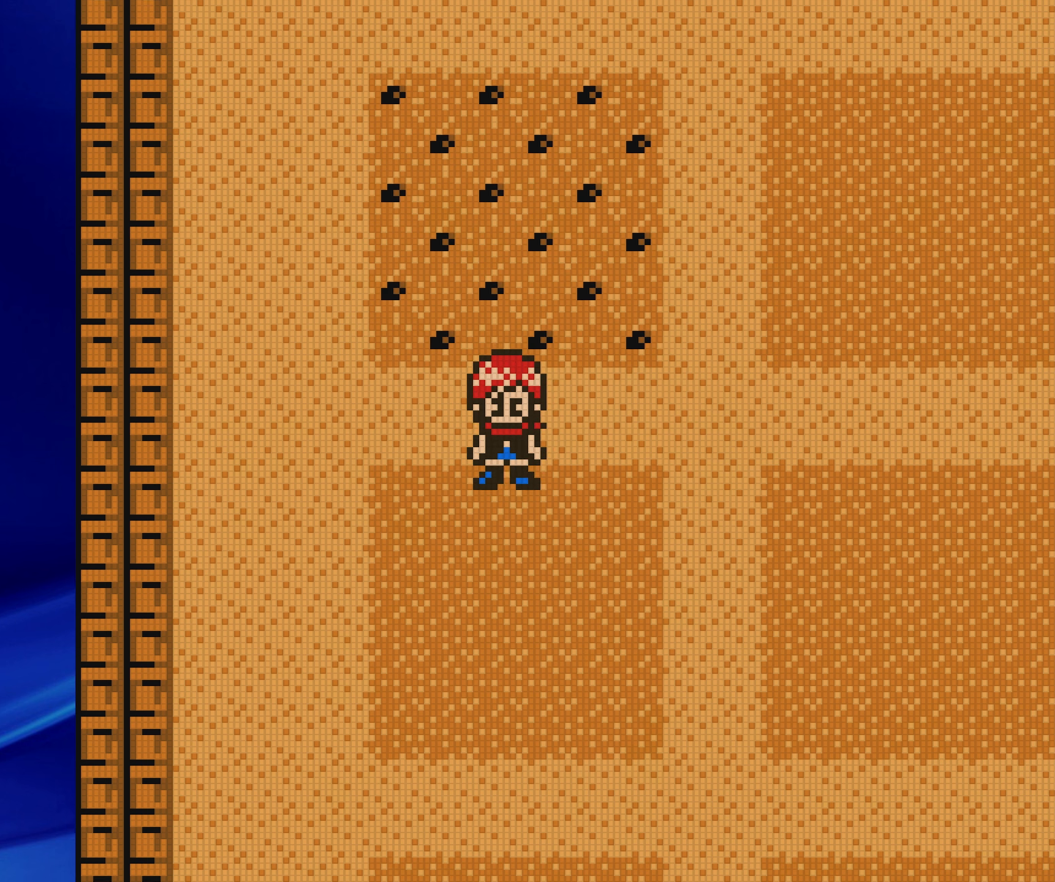
{"buttons": ["A"], "events": [[400, "A", "down"], [433, "DPAD_DOWN", "up"]]}
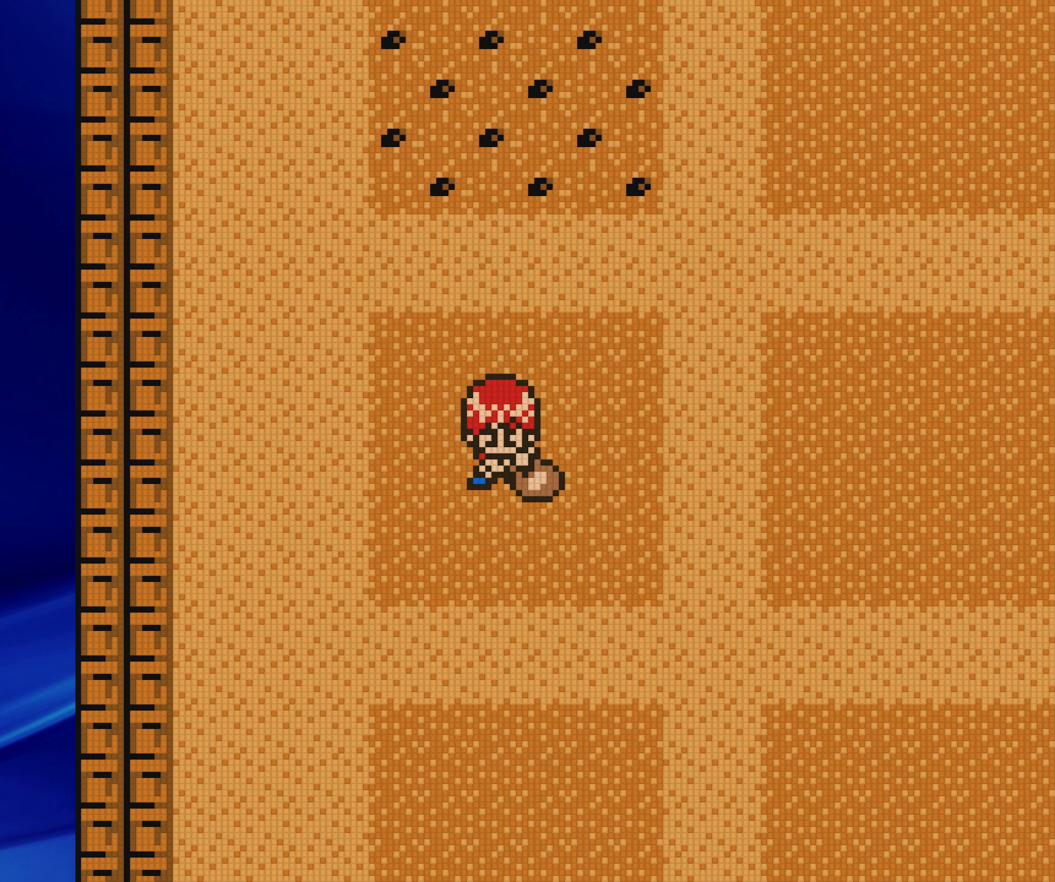
{"buttons": [], "events": [[50, "A", "up"]]}
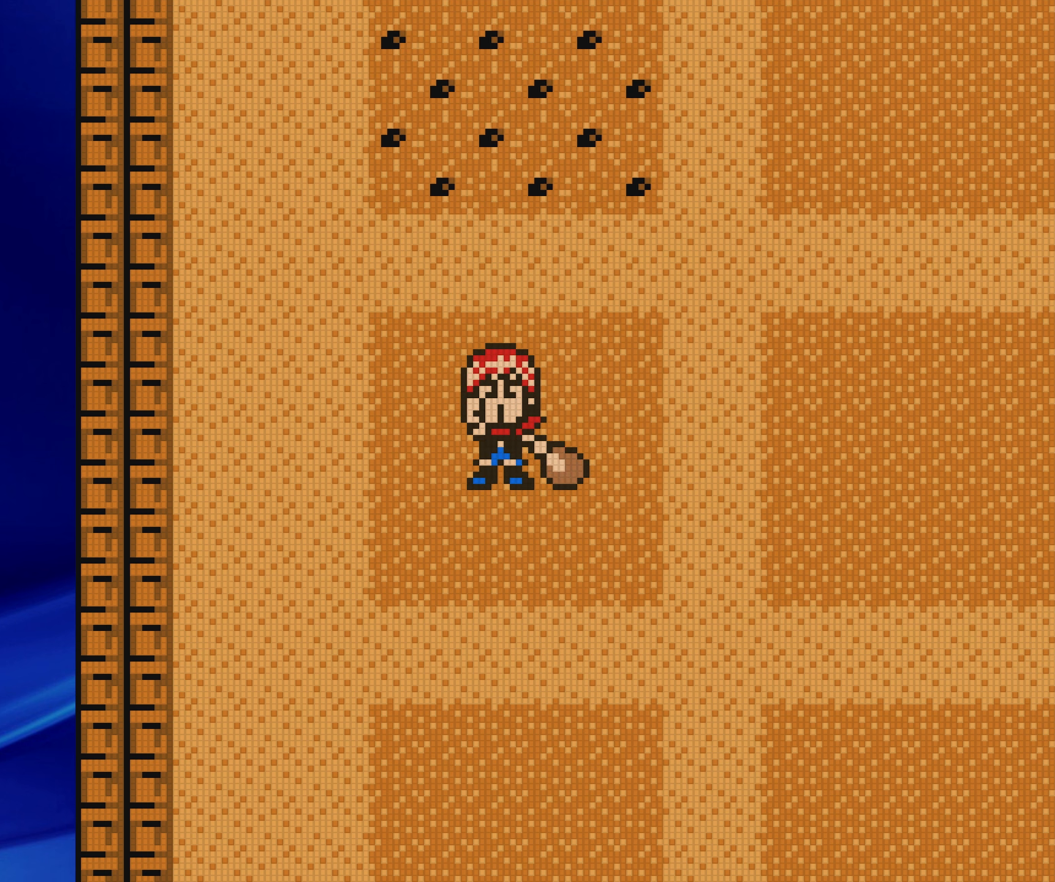
{"buttons": [], "events": []}
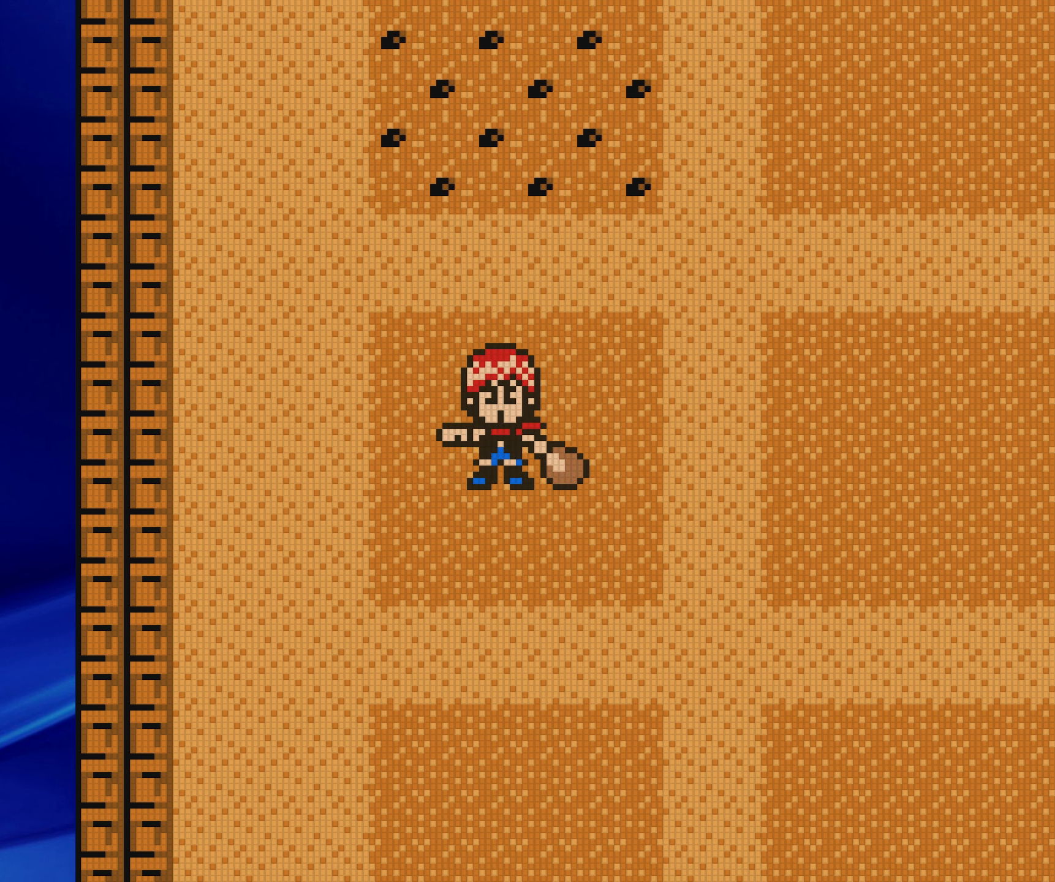
{"buttons": ["DPAD_DOWN"], "events": [[100, "DPAD_DOWN", "down"]]}
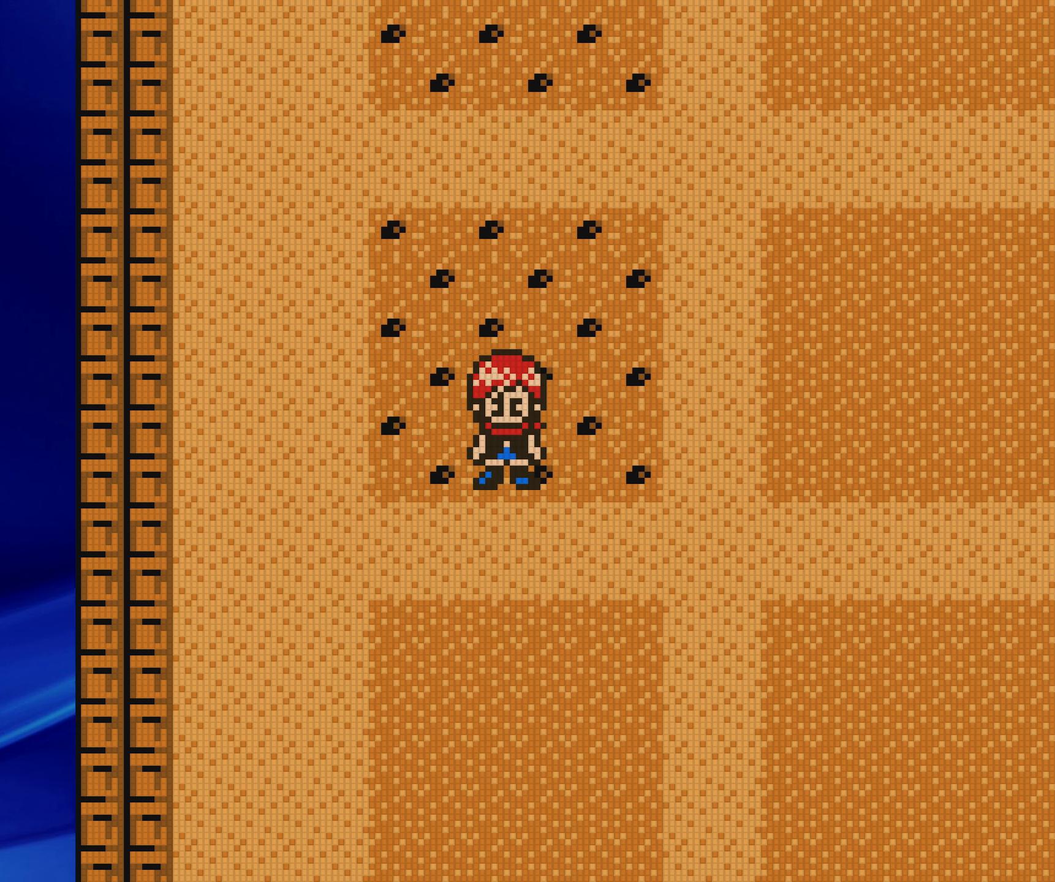
{"buttons": ["DPAD_DOWN"], "events": []}
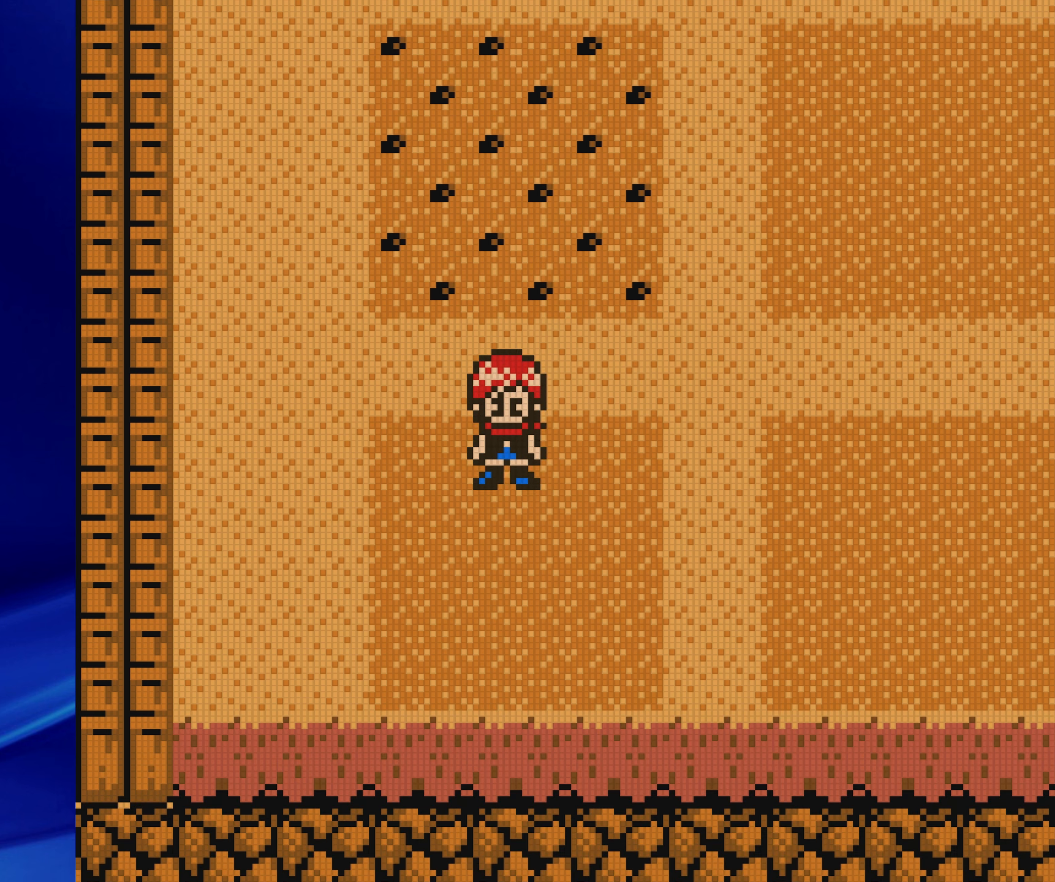
{"buttons": [], "events": [[217, "A", "down"], [250, "DPAD_DOWN", "up"], [400, "A", "up"]]}
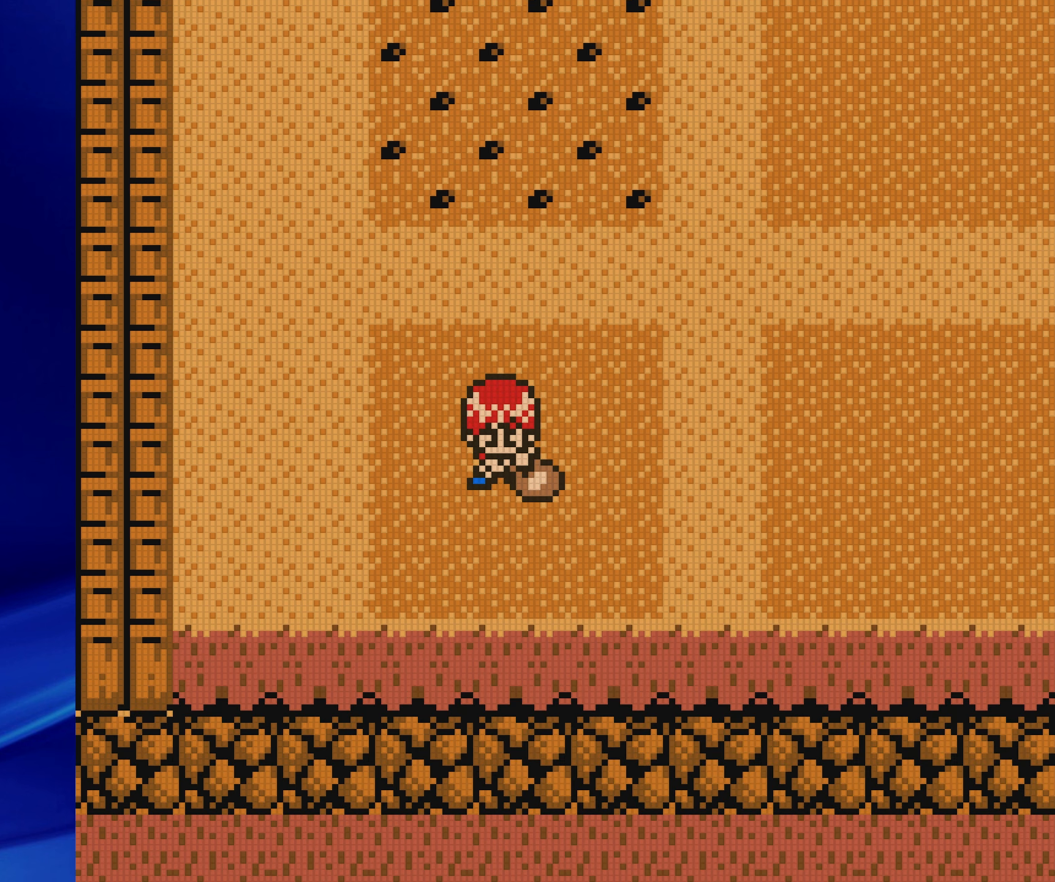
{"buttons": [], "events": []}
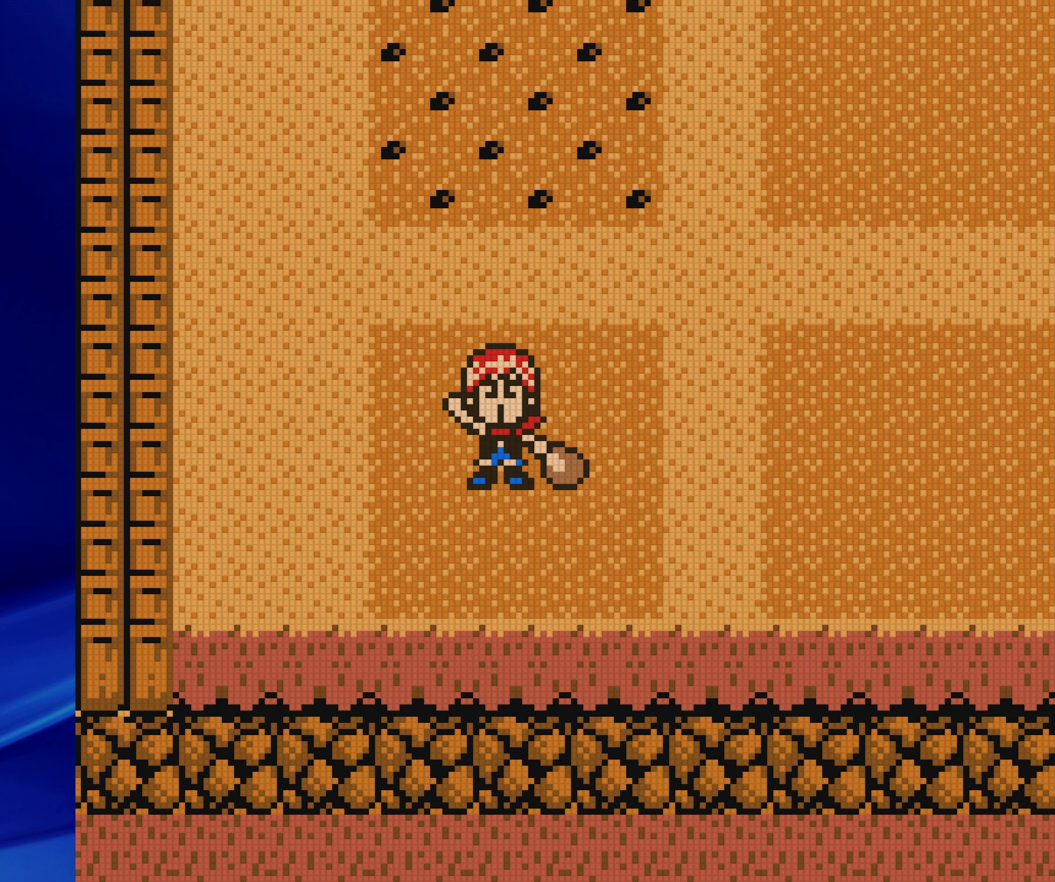
{"buttons": ["DPAD_RIGHT"], "events": [[333, "DPAD_RIGHT", "down"]]}
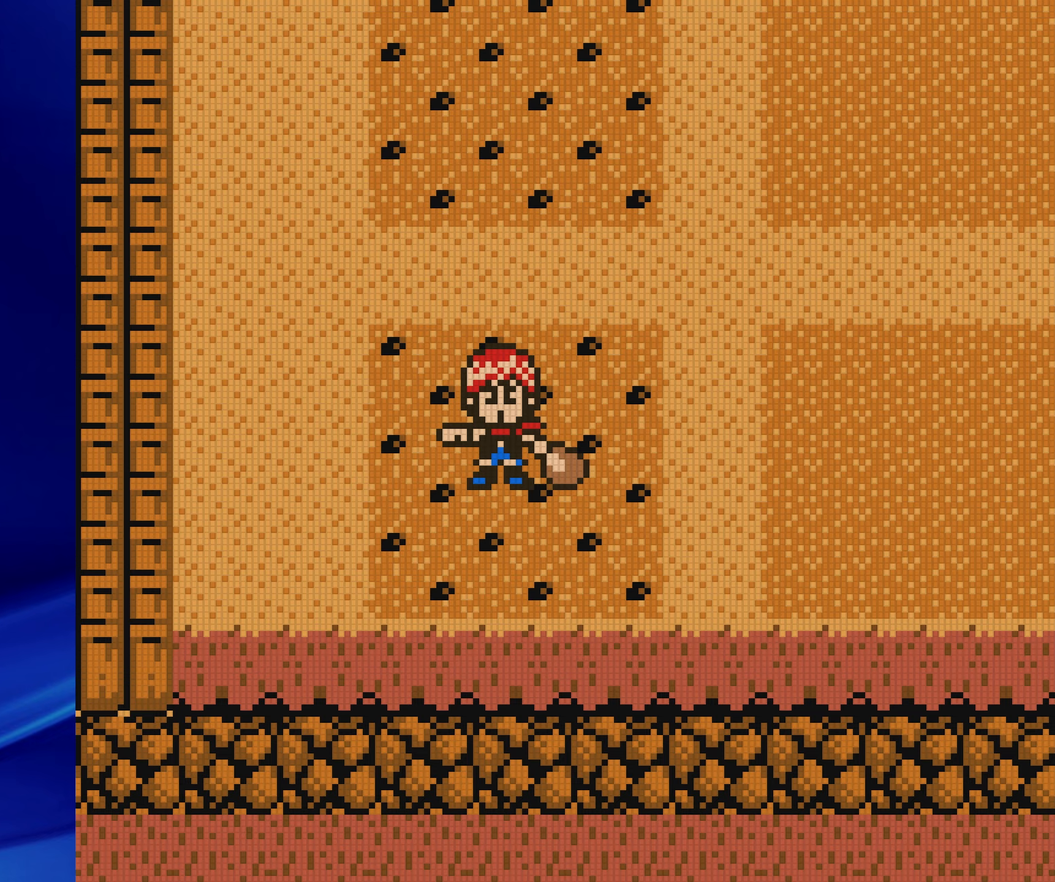
{"buttons": ["DPAD_RIGHT"], "events": []}
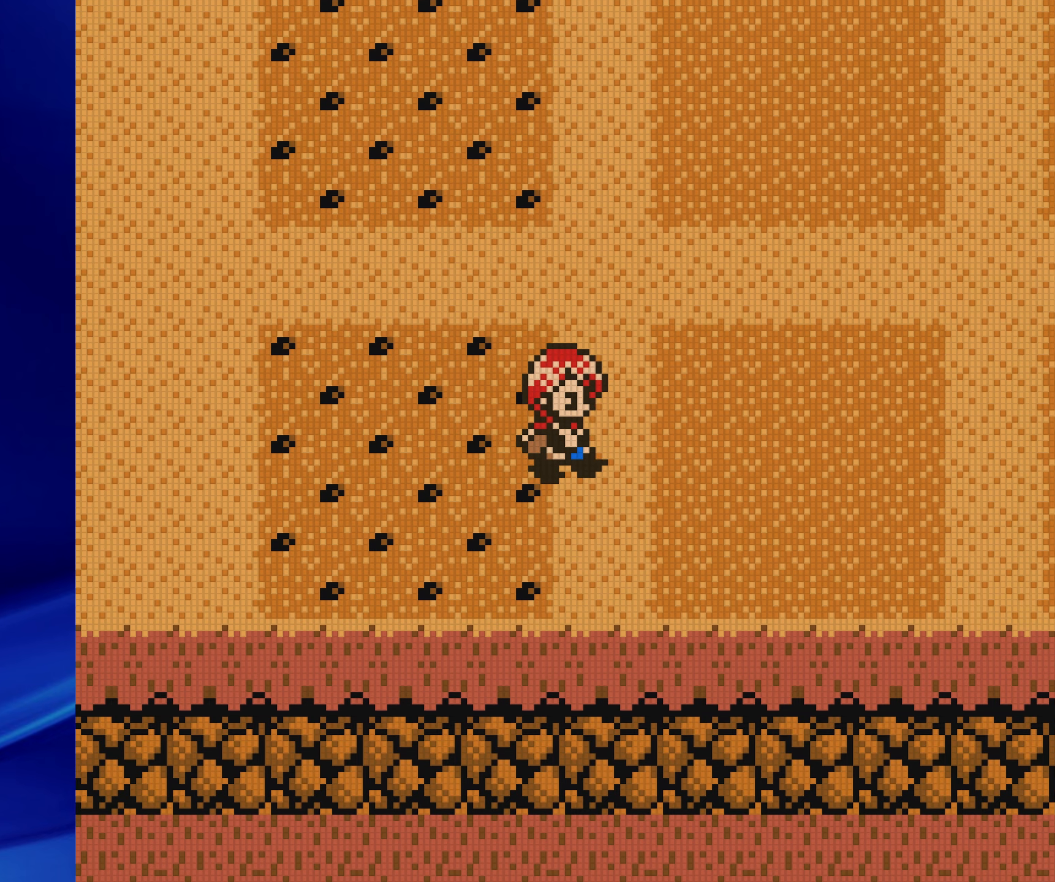
{"buttons": ["DPAD_RIGHT"], "events": []}
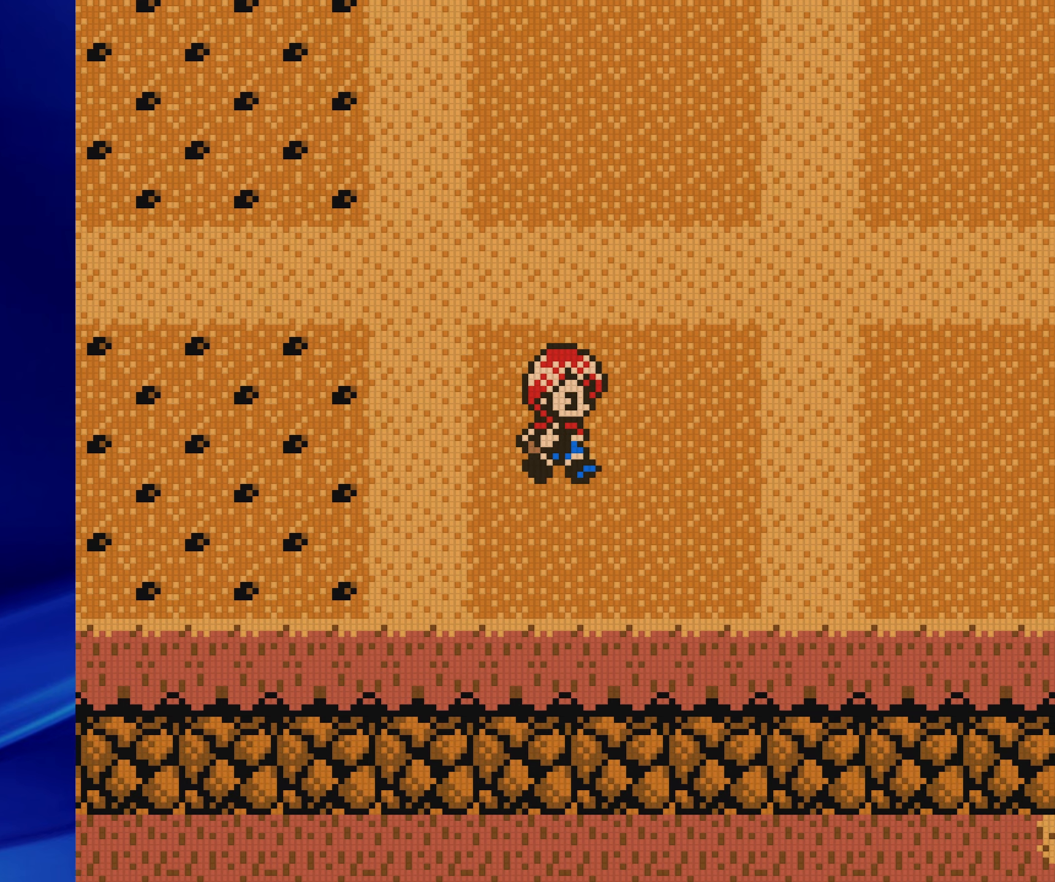
{"buttons": [], "events": [[67, "A", "down"], [133, "DPAD_RIGHT", "up"], [250, "A", "up"]]}
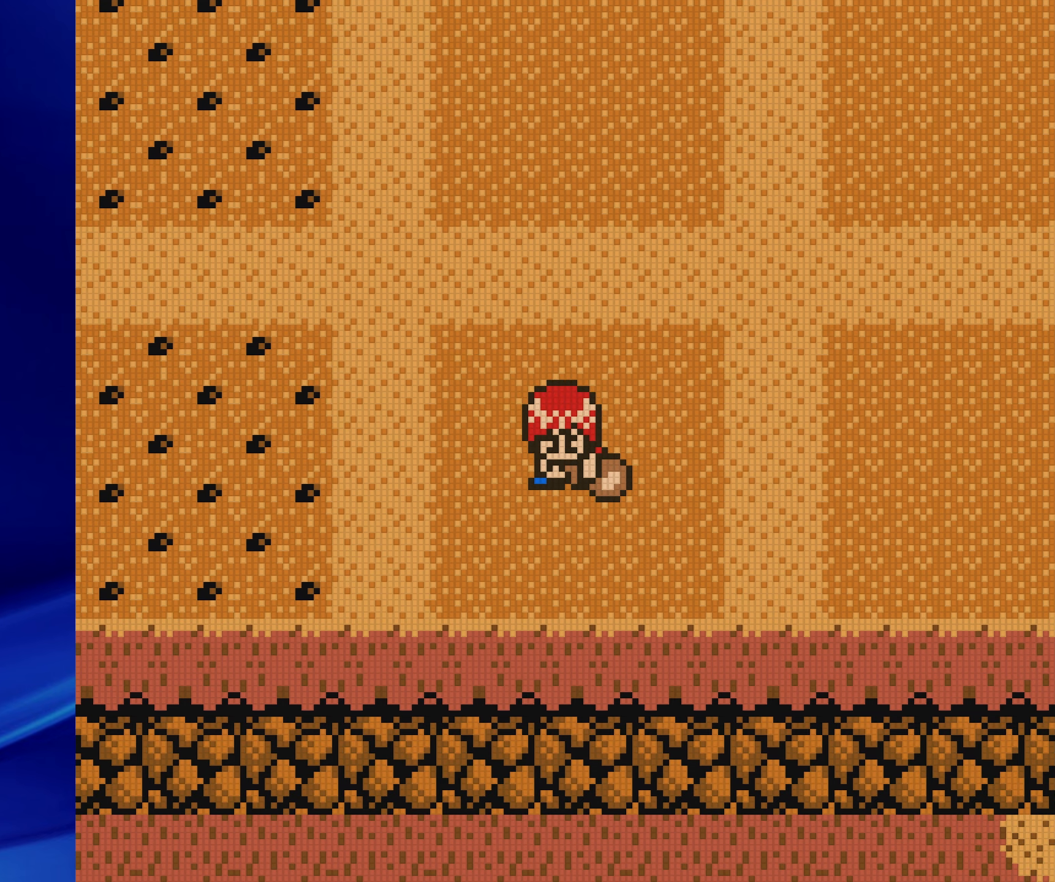
{"buttons": [], "events": []}
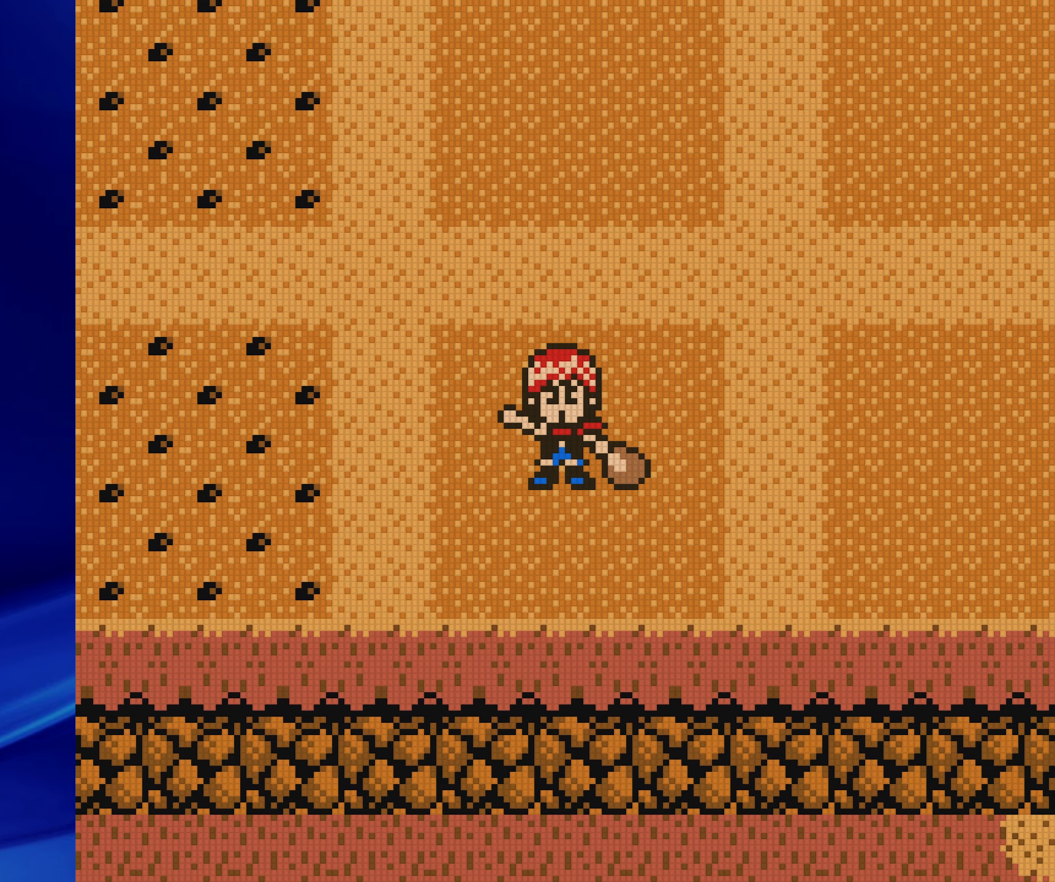
{"buttons": ["DPAD_UP"], "events": [[483, "DPAD_UP", "down"]]}
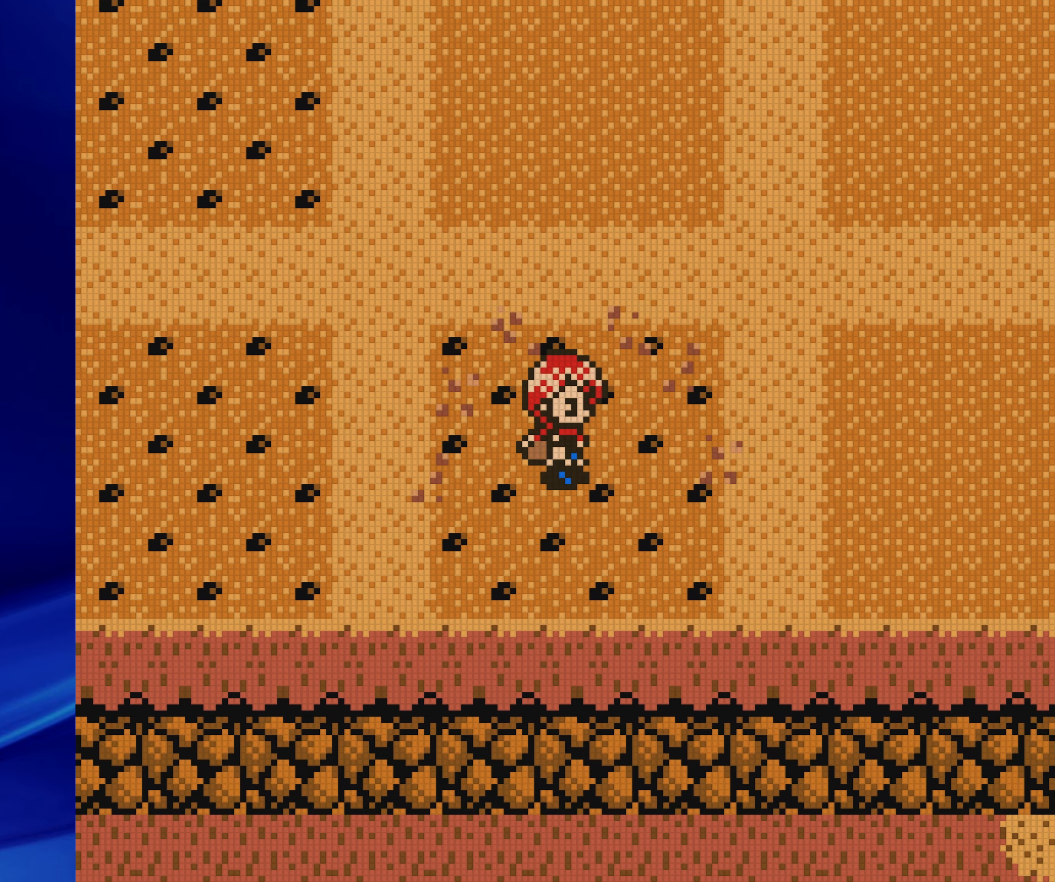
{"buttons": ["DPAD_UP"], "events": []}
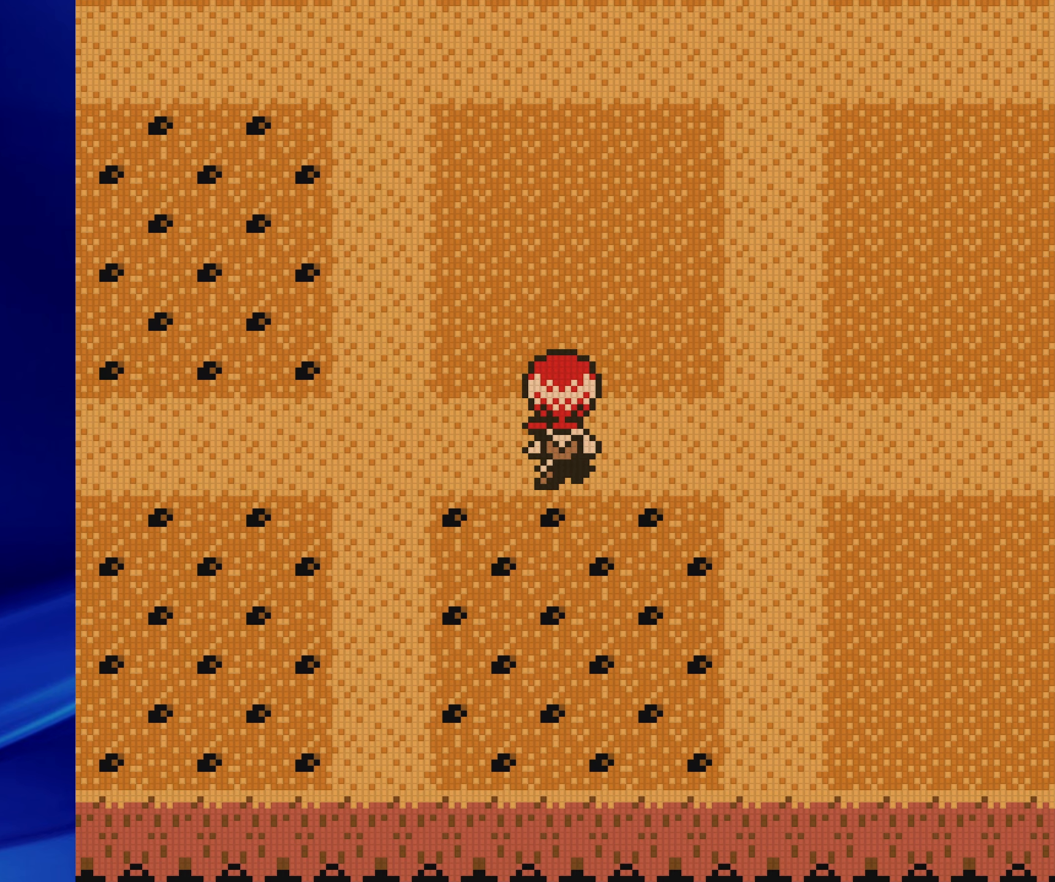
{"buttons": ["DPAD_UP"], "events": []}
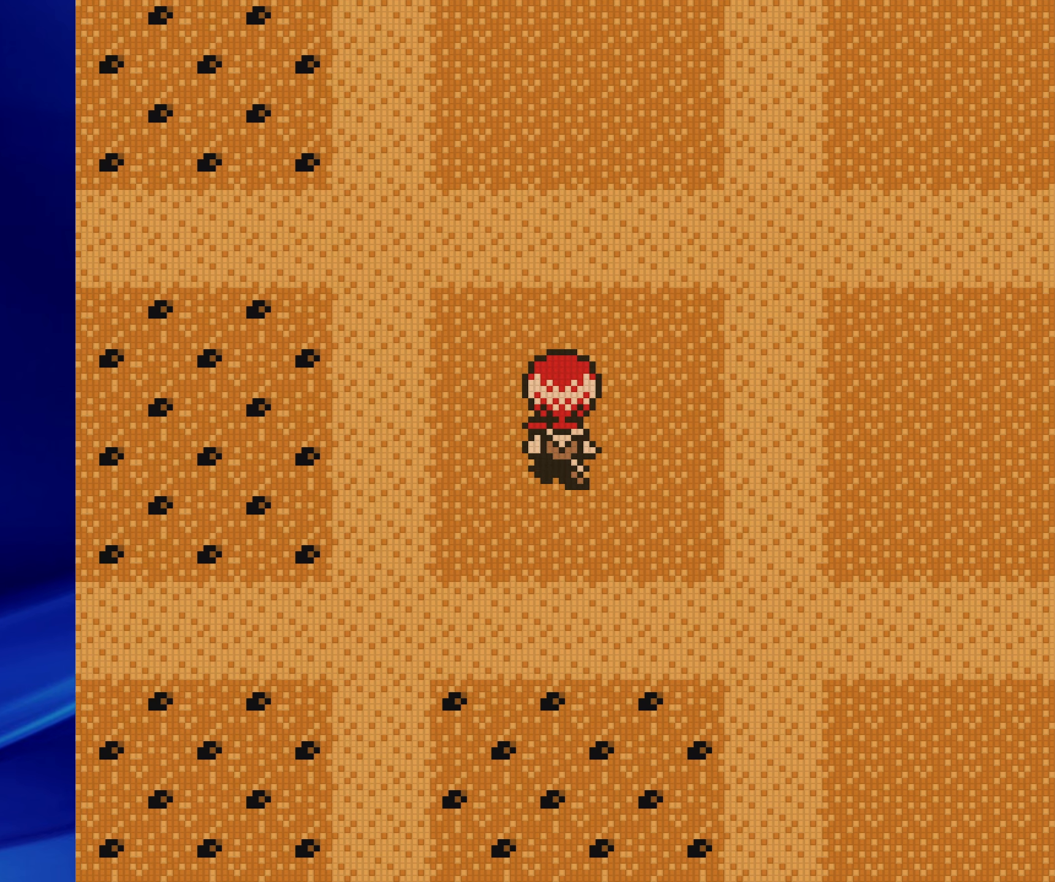
{"buttons": [], "events": [[50, "A", "down"], [117, "DPAD_UP", "up"], [217, "A", "up"]]}
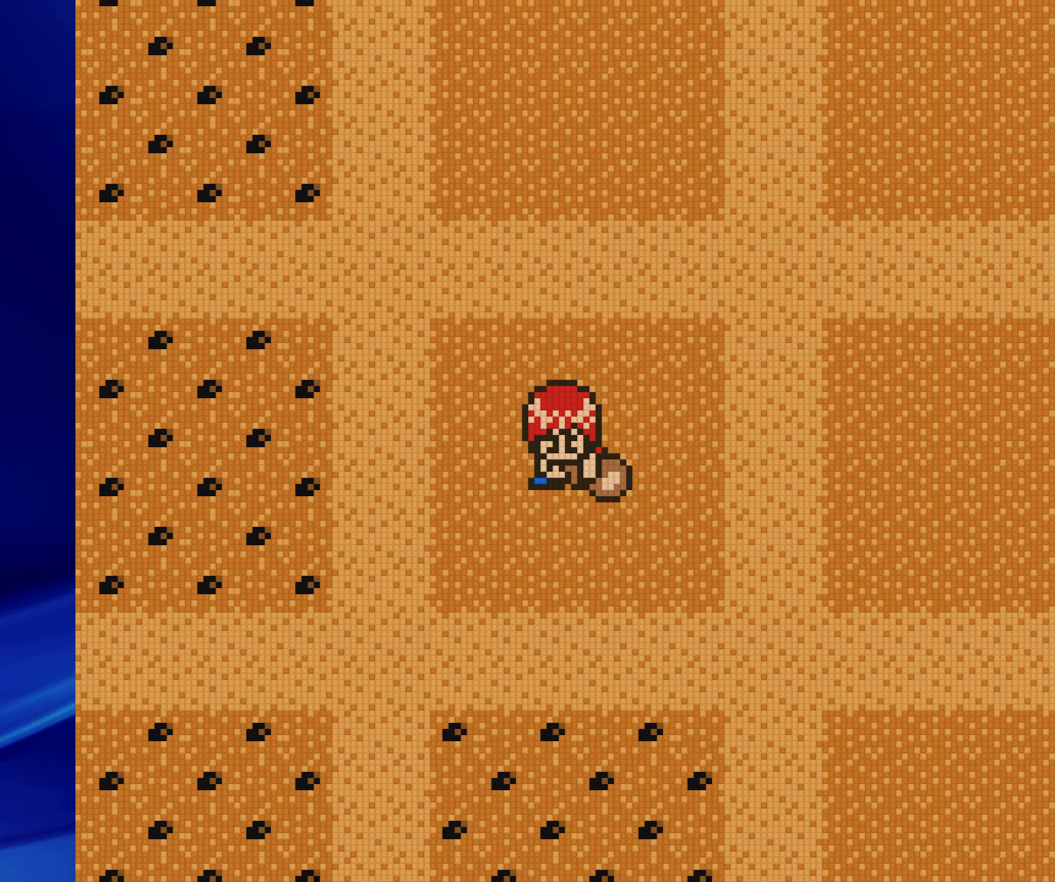
{"buttons": [], "events": []}
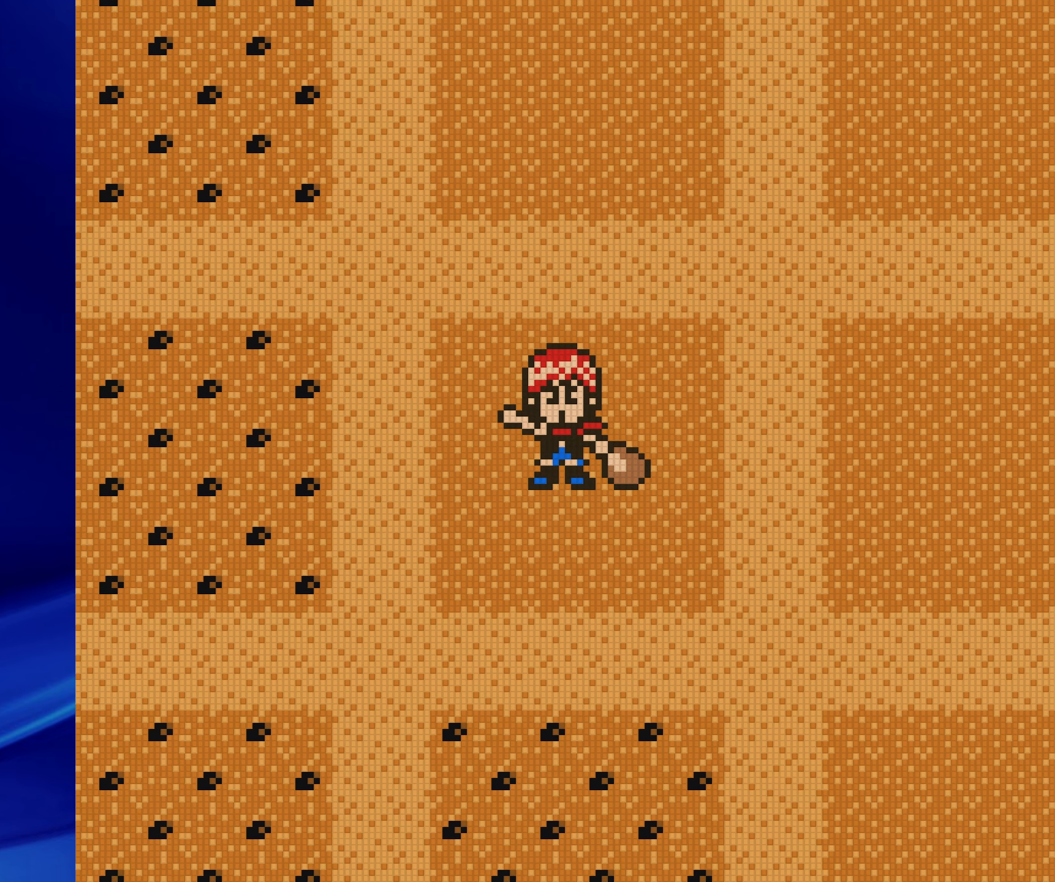
{"buttons": ["DPAD_UP"], "events": [[250, "DPAD_UP", "down"]]}
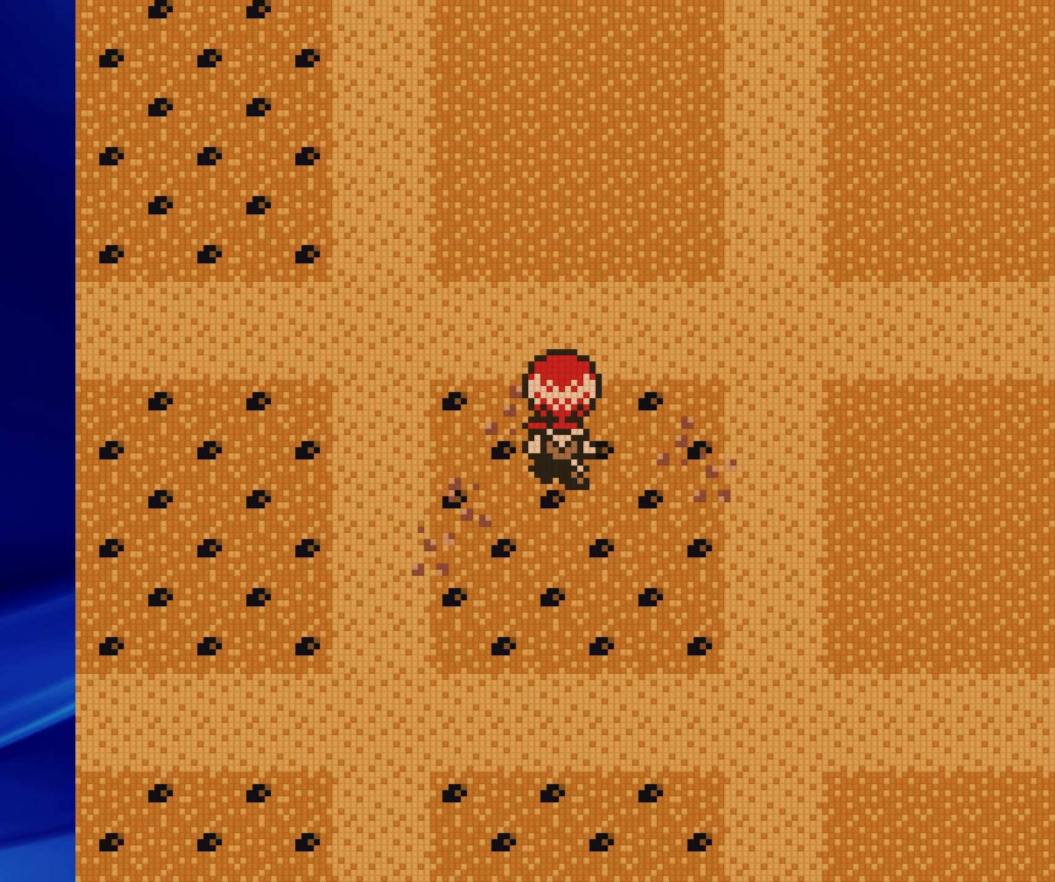
{"buttons": ["DPAD_UP"], "events": []}
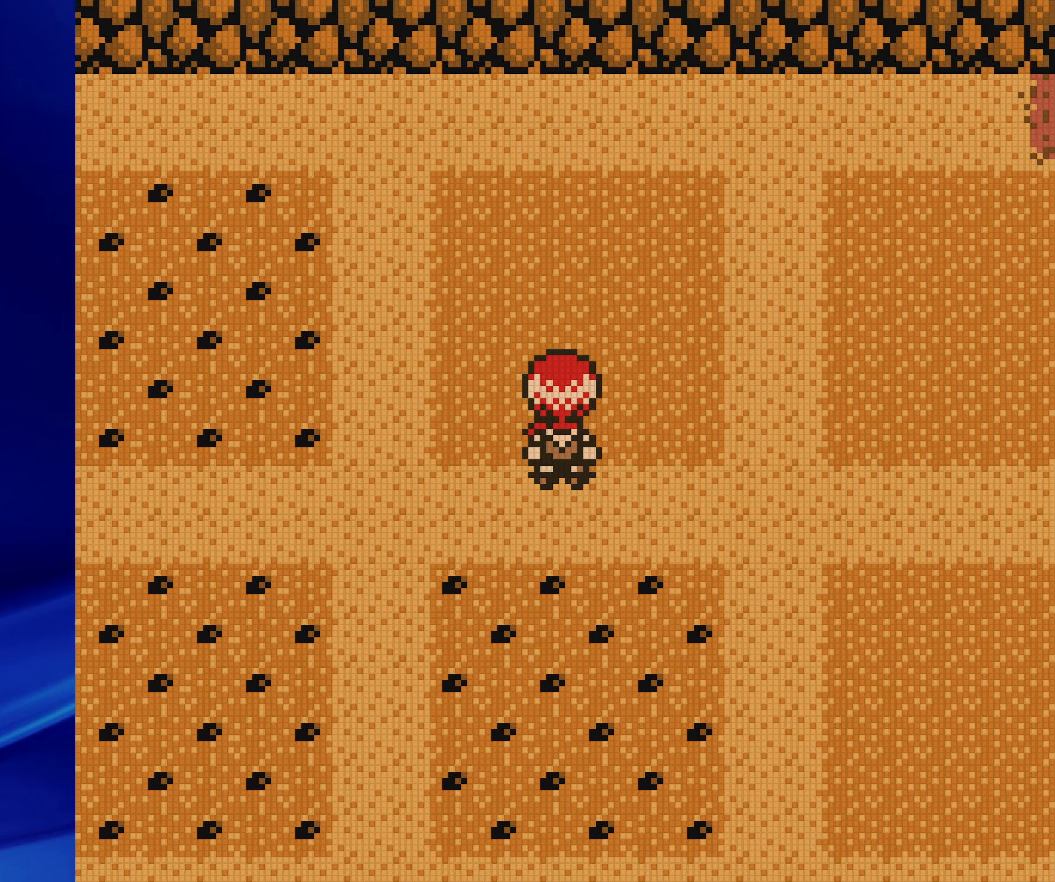
{"buttons": ["A"], "events": [[383, "A", "down"], [433, "DPAD_UP", "up"]]}
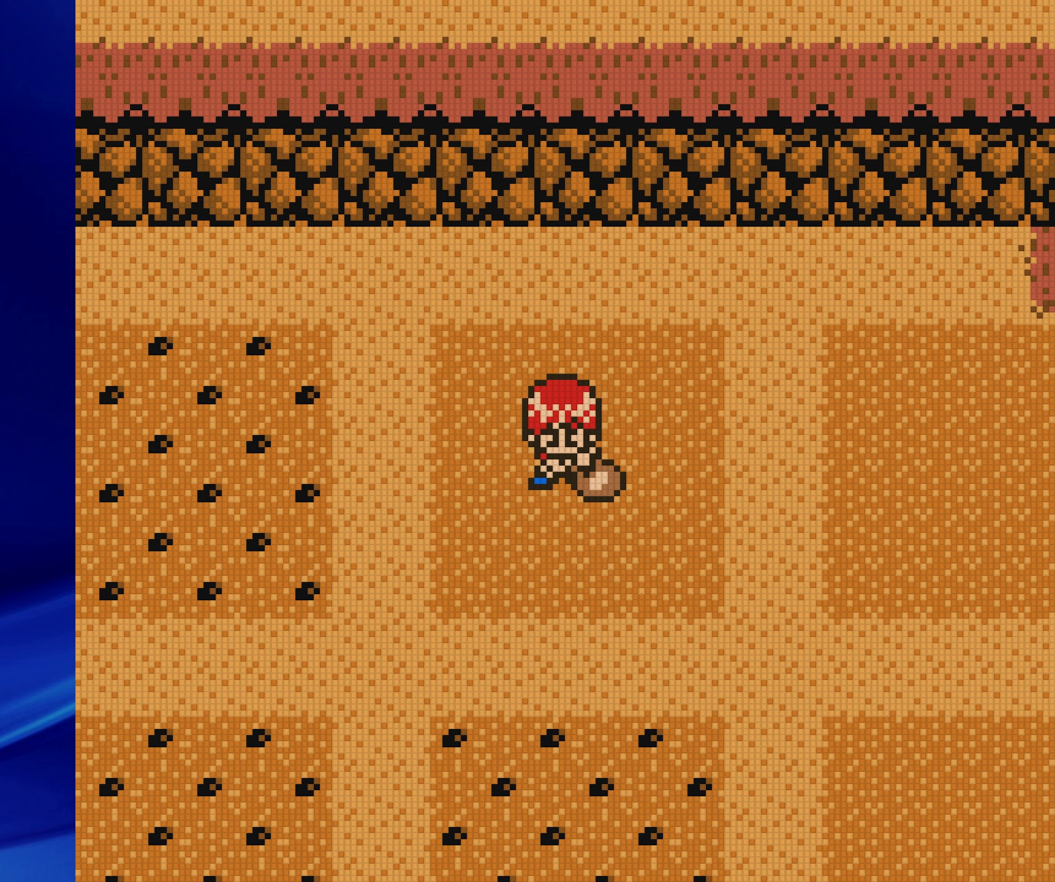
{"buttons": [], "events": [[17, "A", "up"]]}
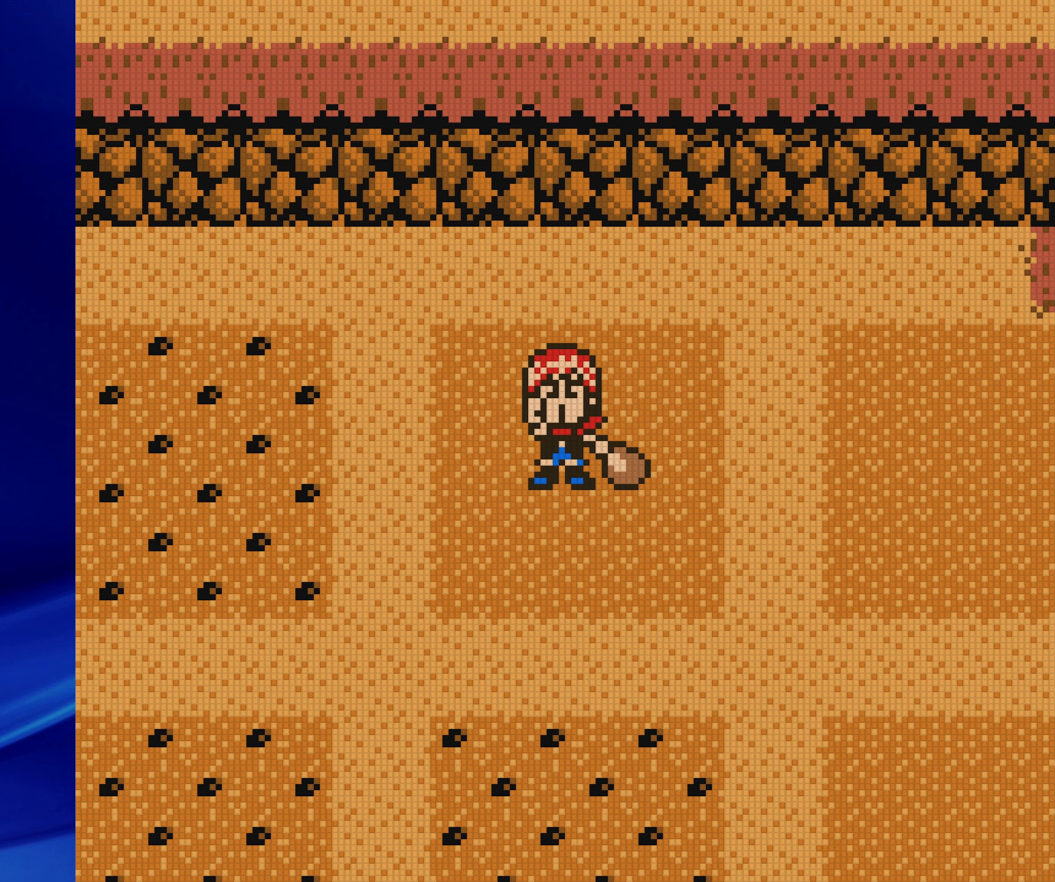
{"buttons": ["DPAD_RIGHT"], "events": [[367, "DPAD_RIGHT", "down"]]}
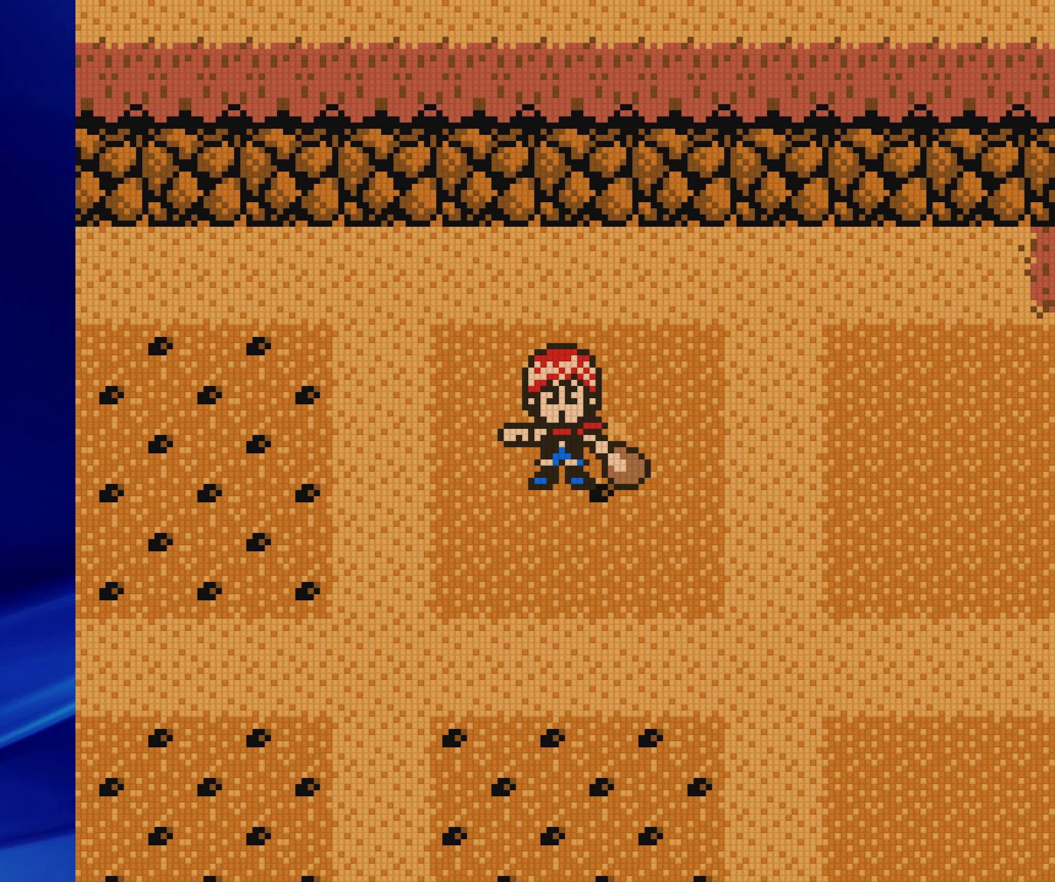
{"buttons": ["DPAD_RIGHT"], "events": []}
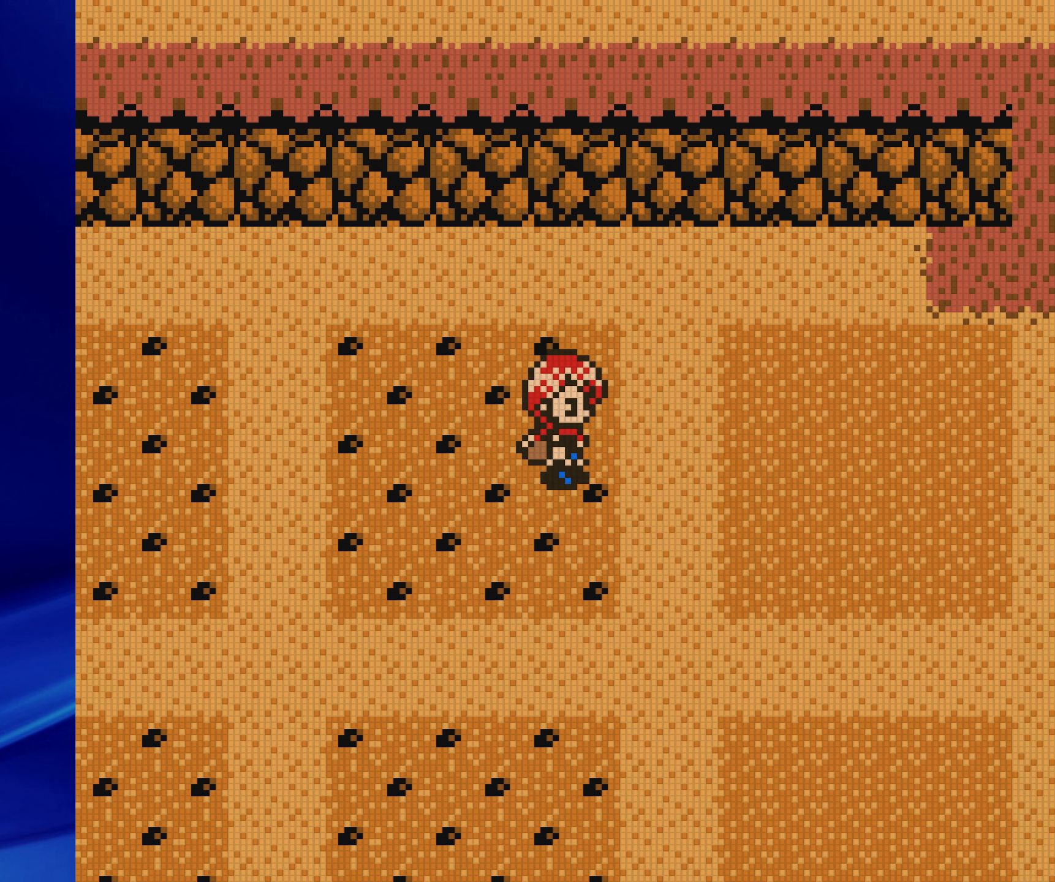
{"buttons": ["DPAD_RIGHT"], "events": []}